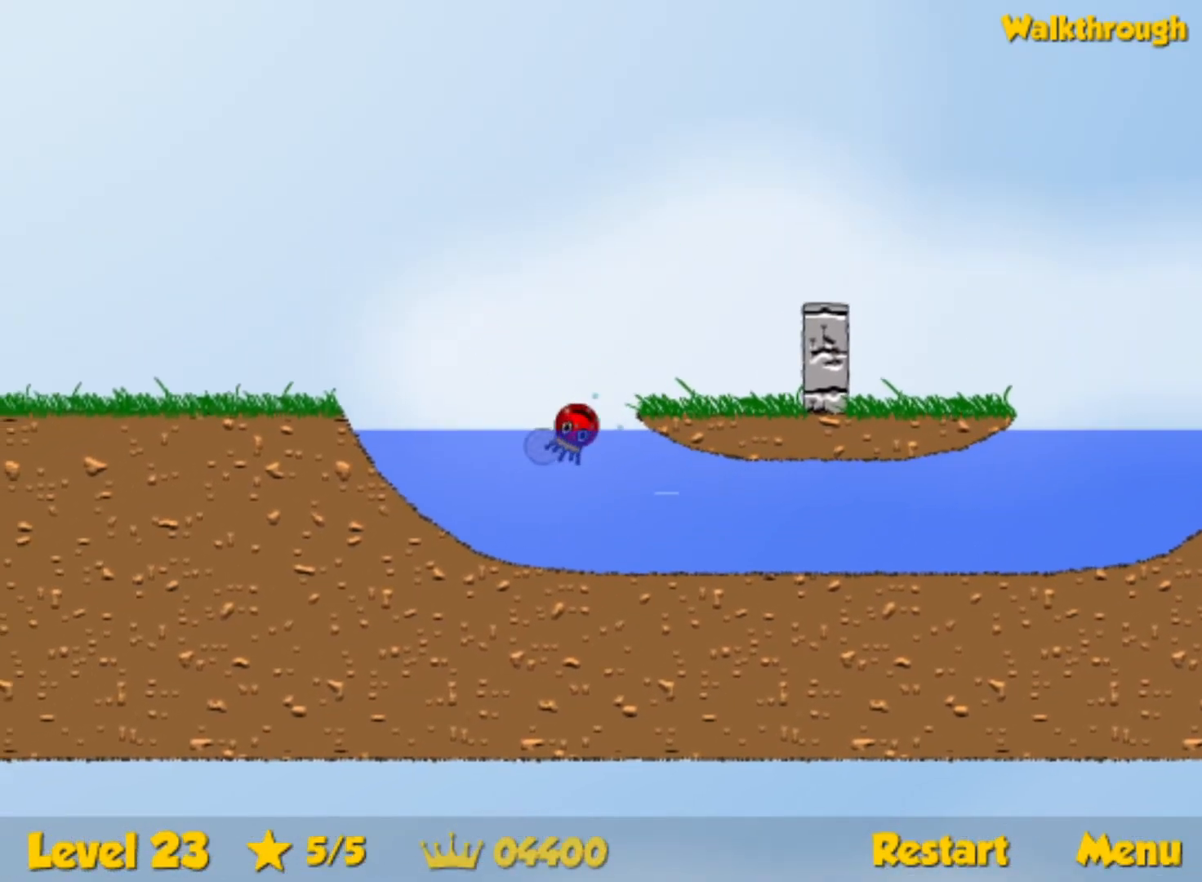
Gameplay with keyboard; each line is a JSON object with the keys held at the frame after it. "events" lists presses ("down") and releases ("up") of "down", "left", "p", "r", "right" and "up" between this image and that frame as [ms after this image, input, new state], when the widget could be followed in between. No other keys are recorded. Mouse input is not recorded.
{"keys": ["down", "left"], "events": [[250, "left", "up"], [317, "left", "down"], [450, "down", "down"]]}
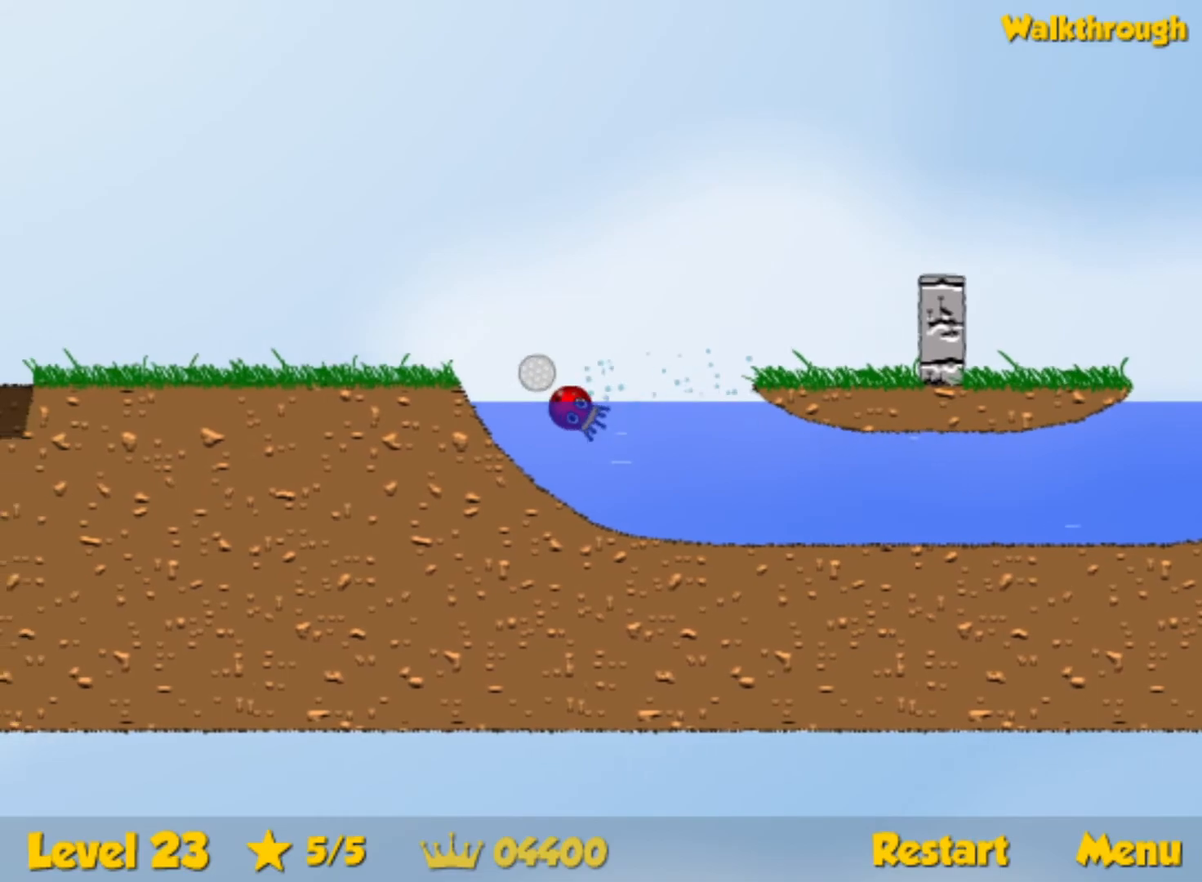
{"keys": ["left", "up"], "events": [[133, "down", "up"], [217, "up", "down"]]}
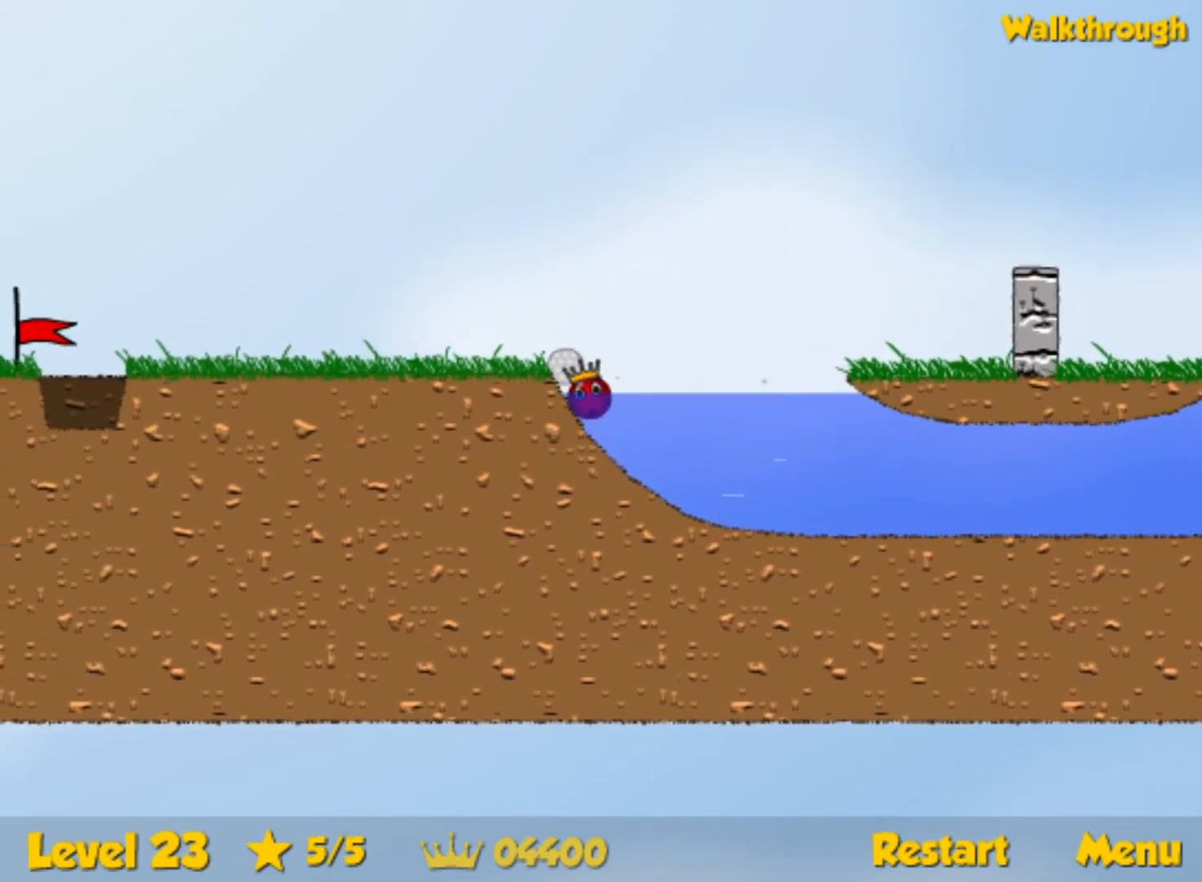
{"keys": ["left"], "events": [[67, "up", "up"]]}
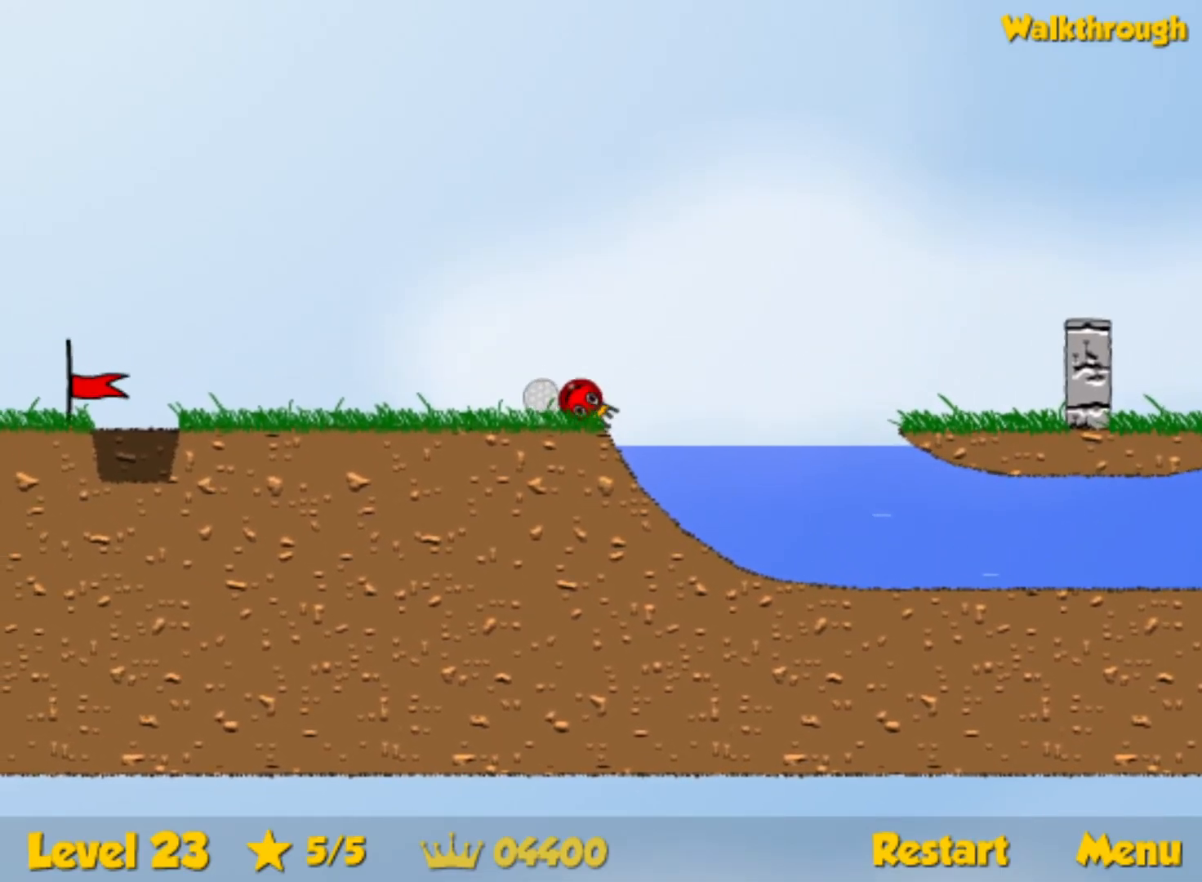
{"keys": ["left"], "events": []}
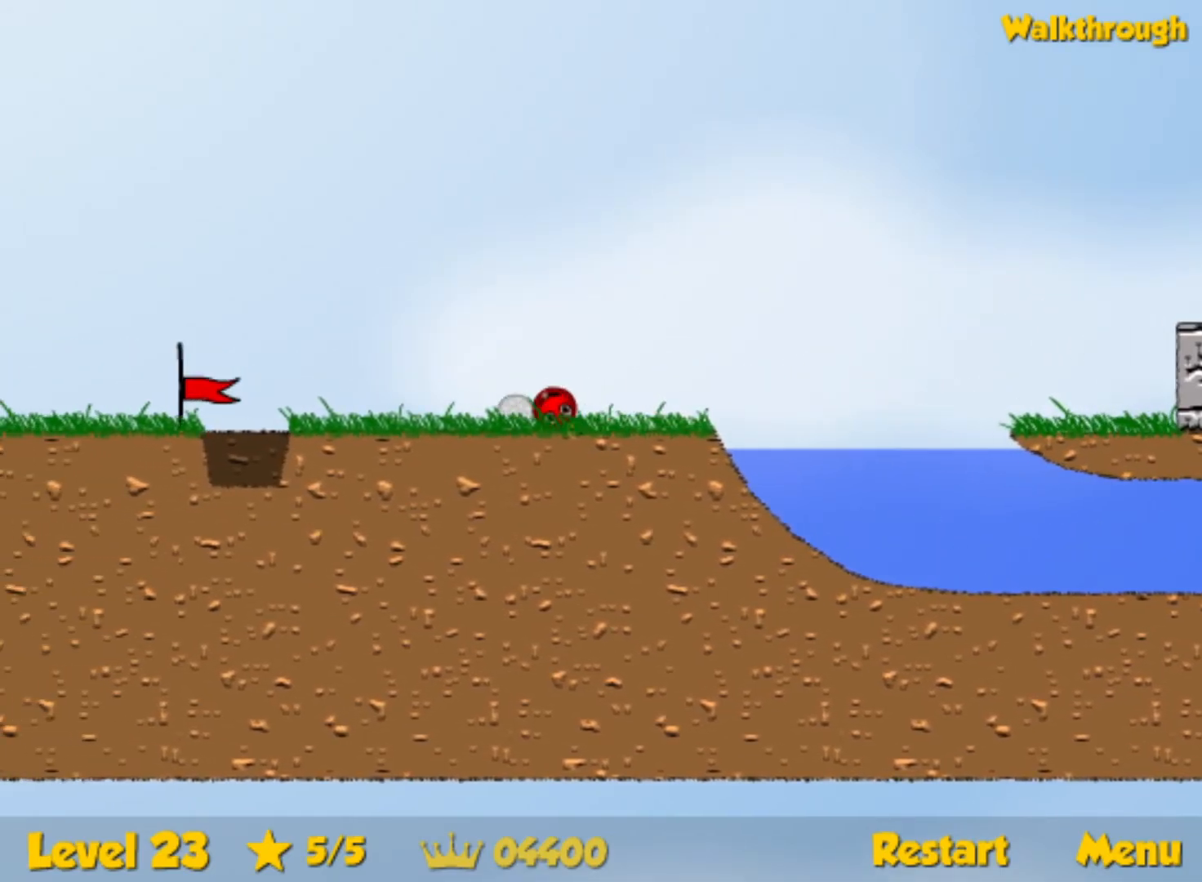
{"keys": ["left"], "events": []}
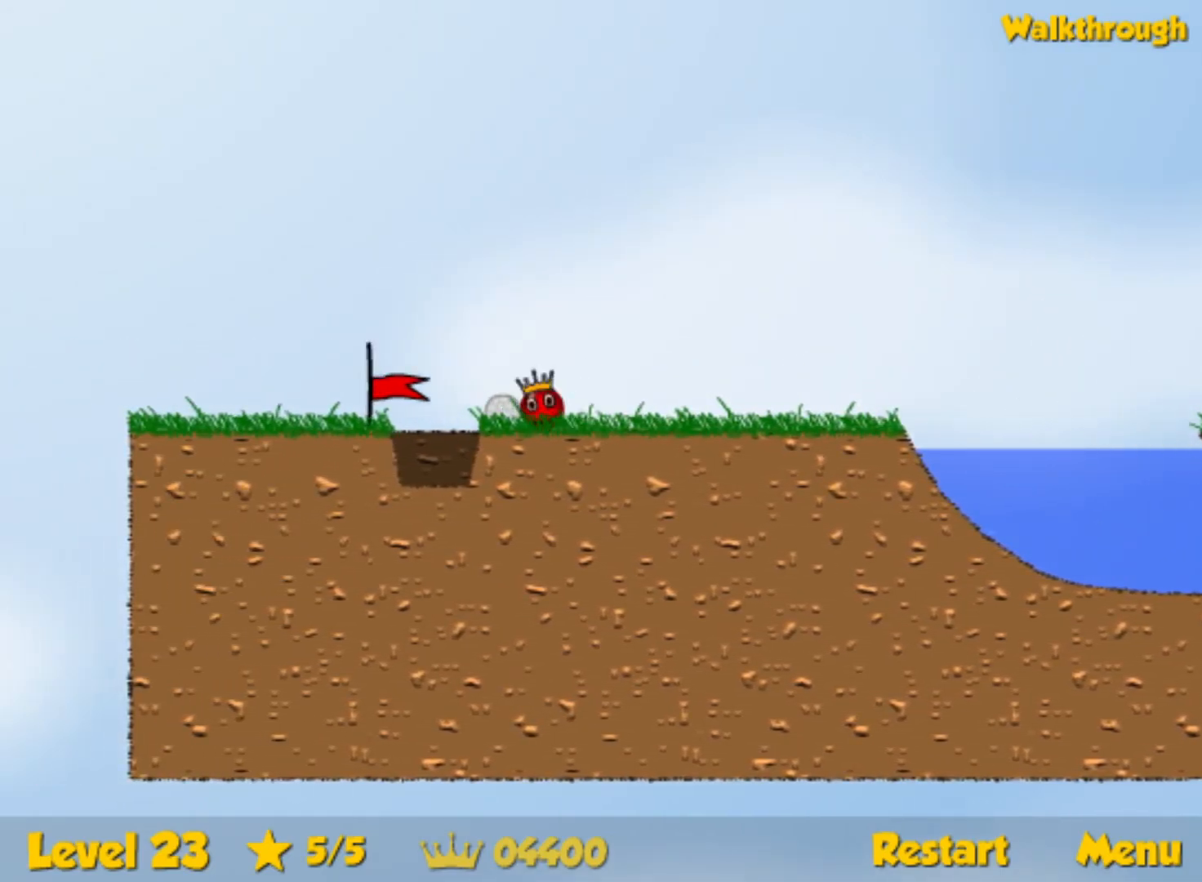
{"keys": ["right"], "events": [[350, "right", "down"], [400, "left", "up"]]}
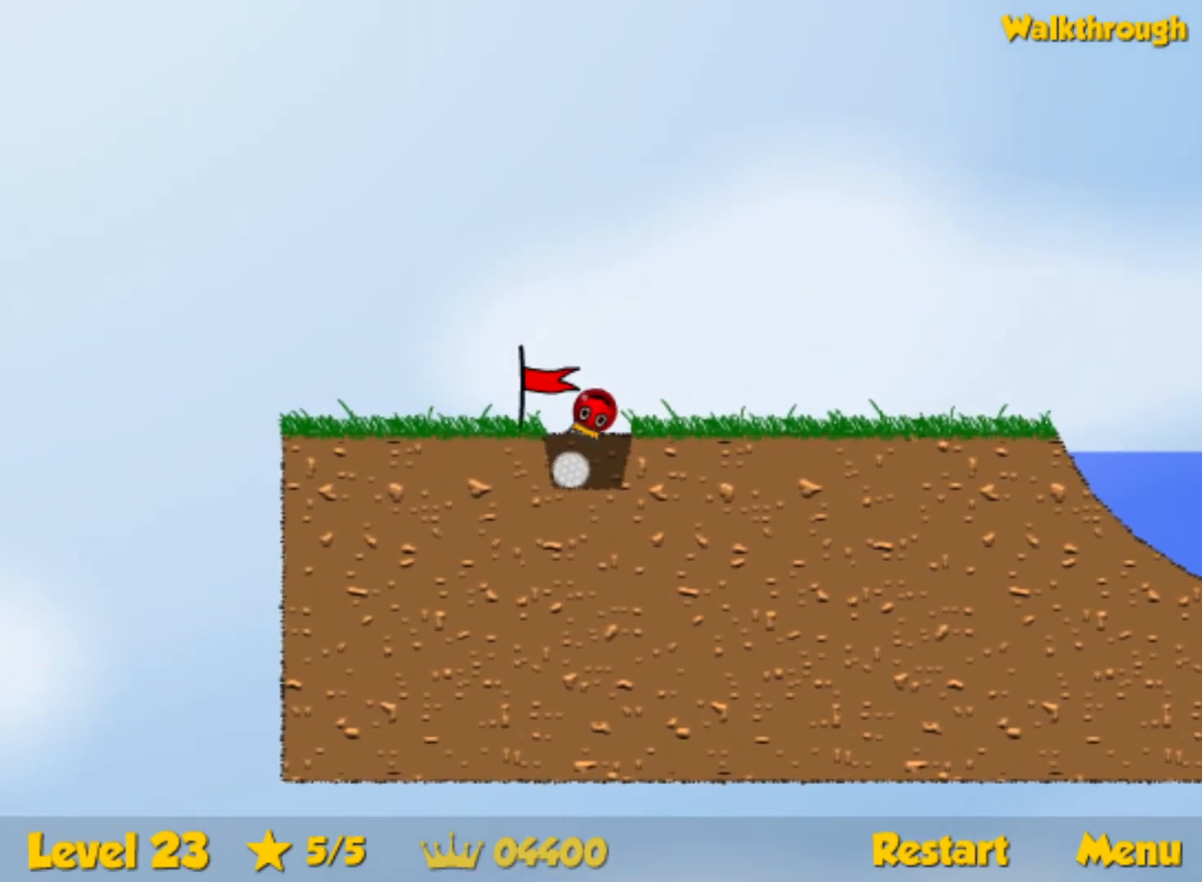
{"keys": ["right"], "events": []}
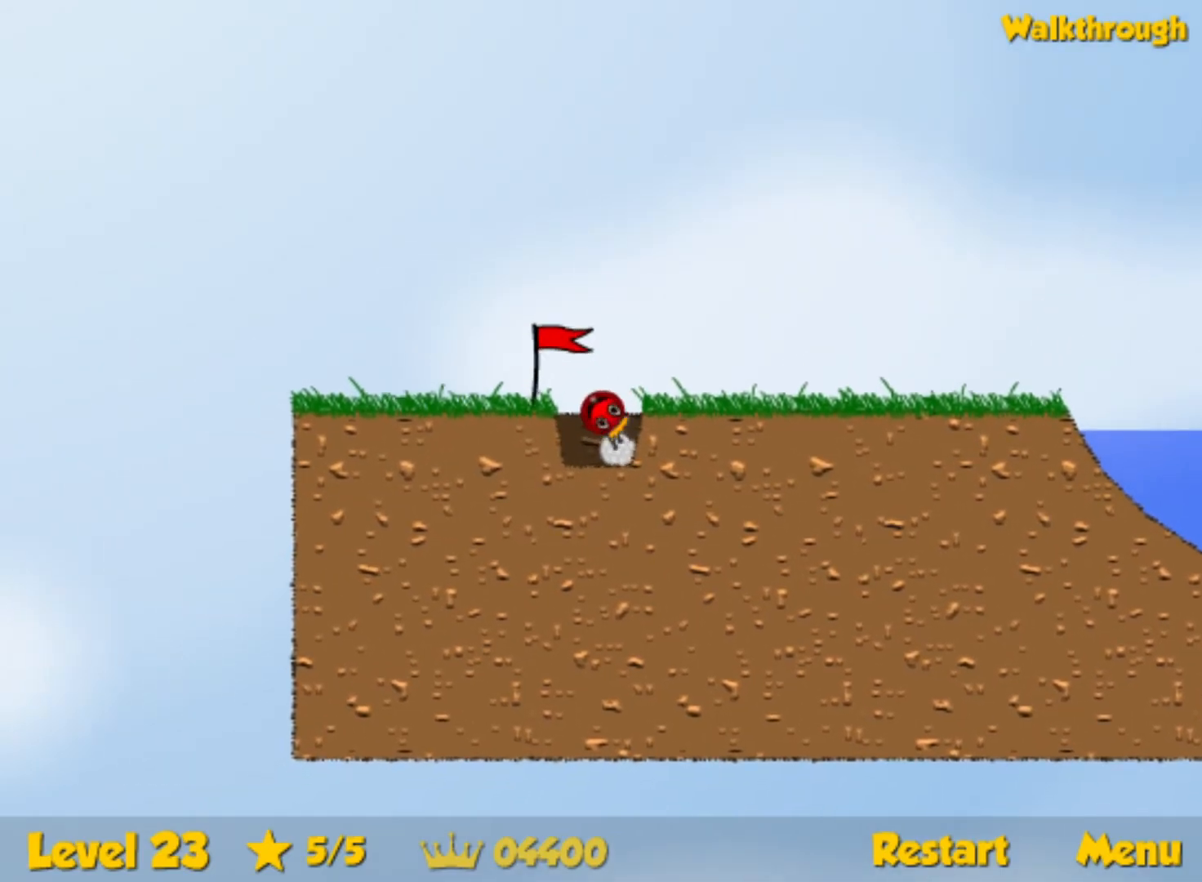
{"keys": ["right"], "events": []}
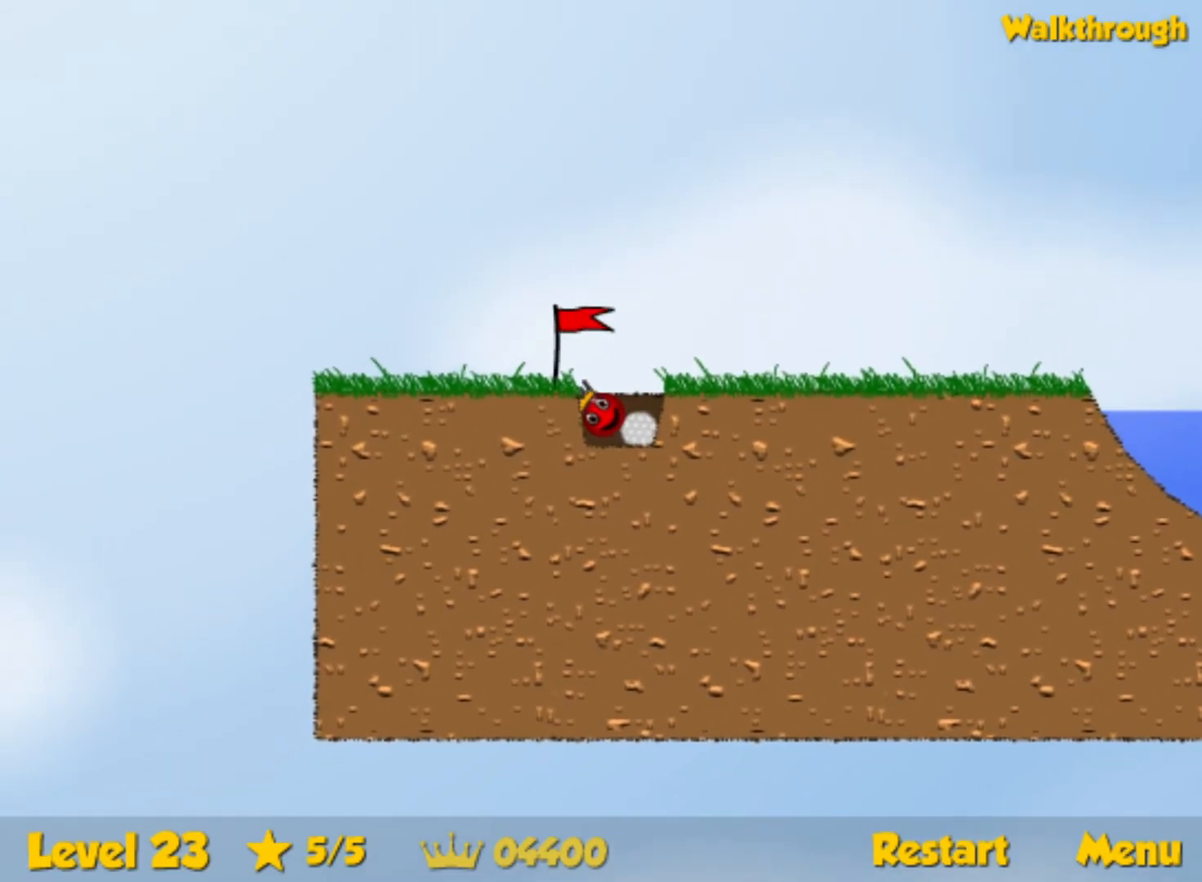
{"keys": ["right"], "events": []}
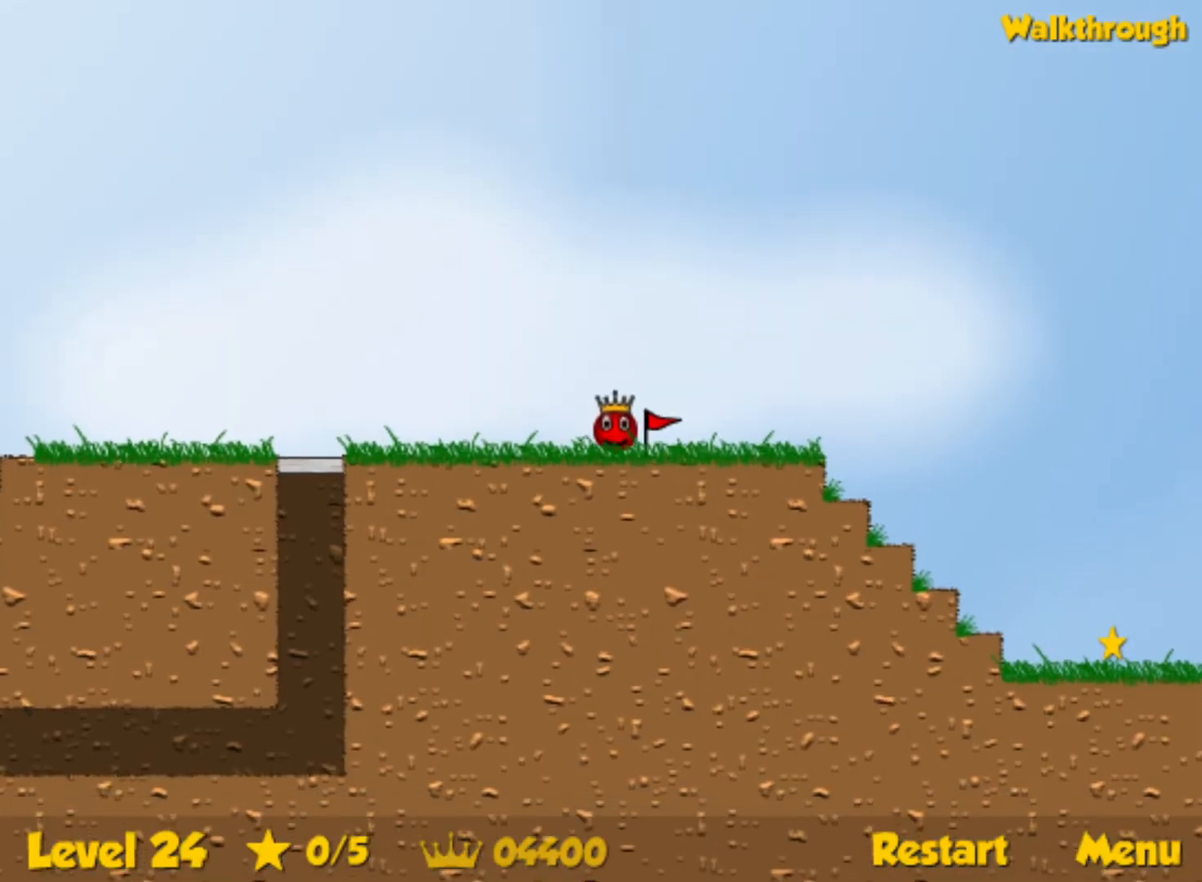
{"keys": ["right"], "events": []}
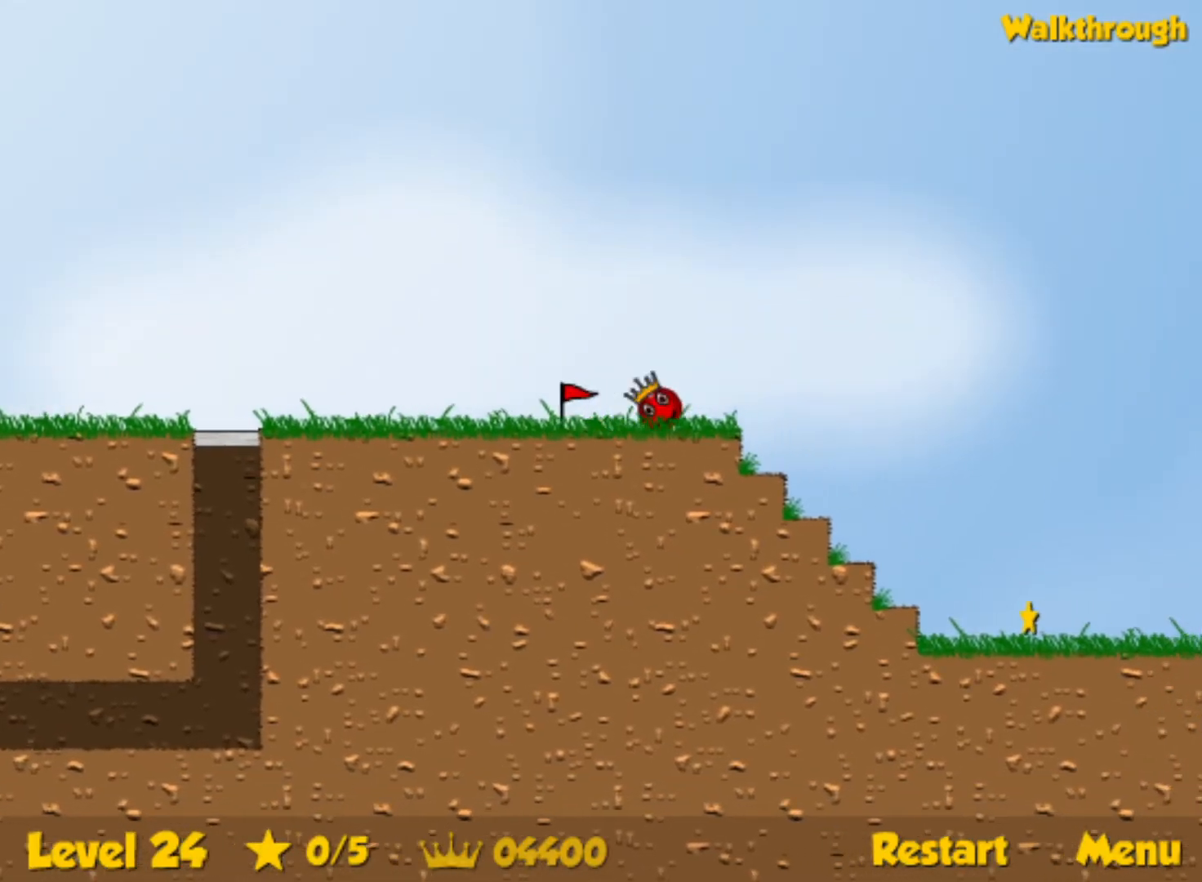
{"keys": ["right"], "events": [[133, "left", "down"], [317, "left", "up"]]}
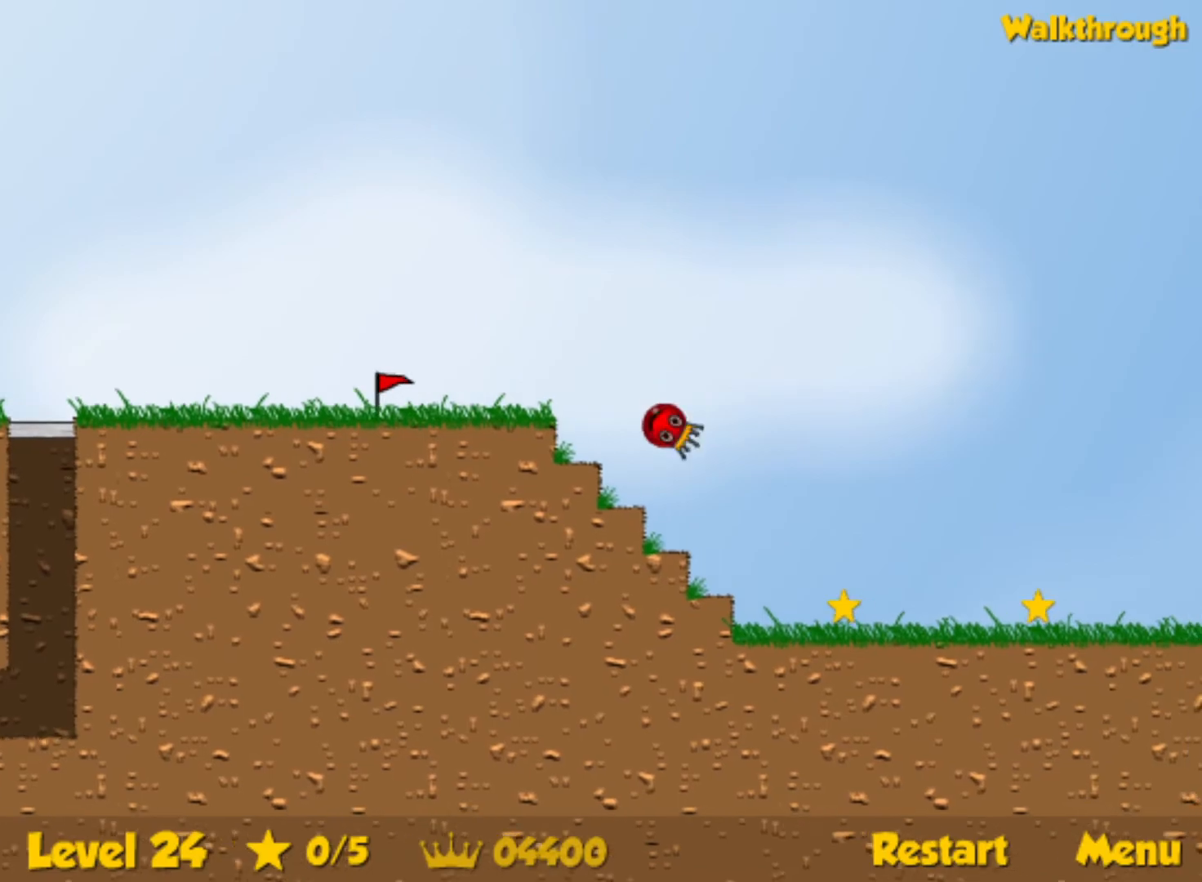
{"keys": ["right"], "events": []}
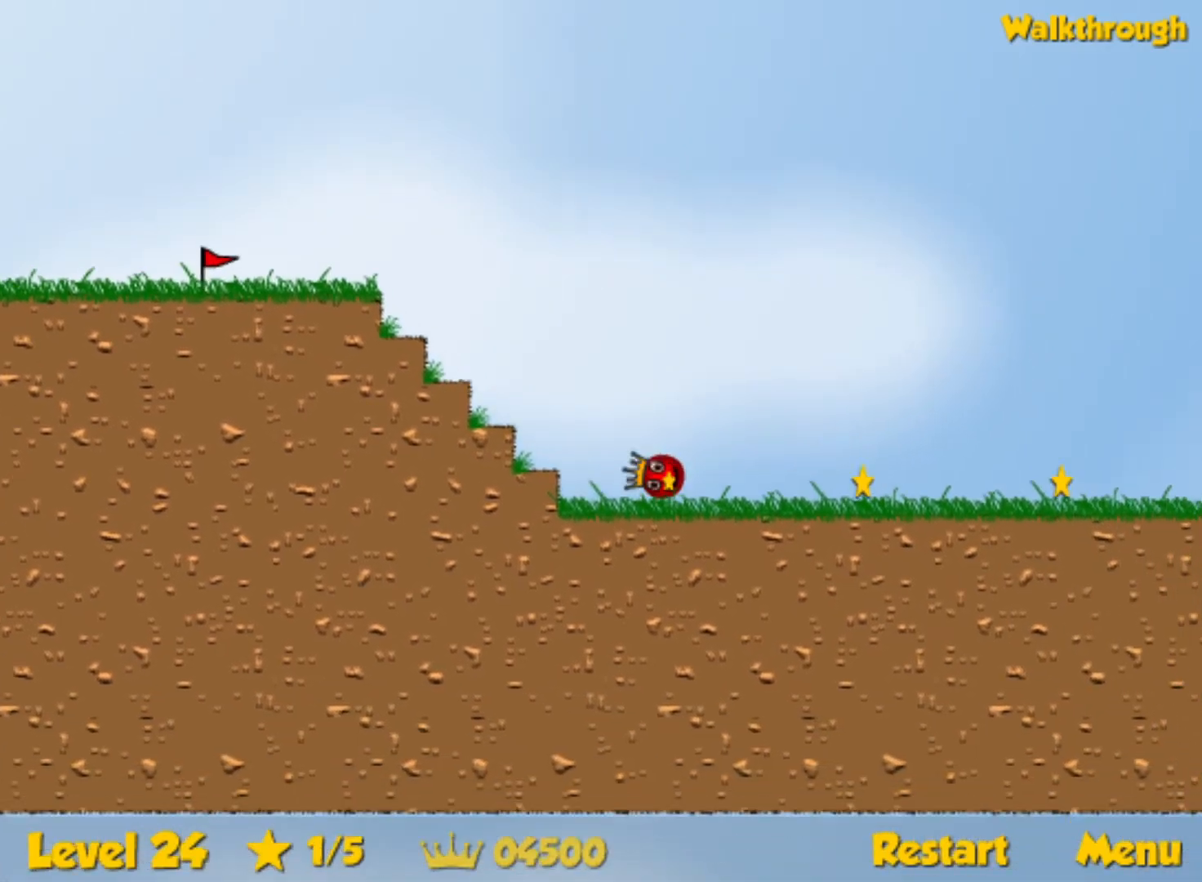
{"keys": ["right"], "events": []}
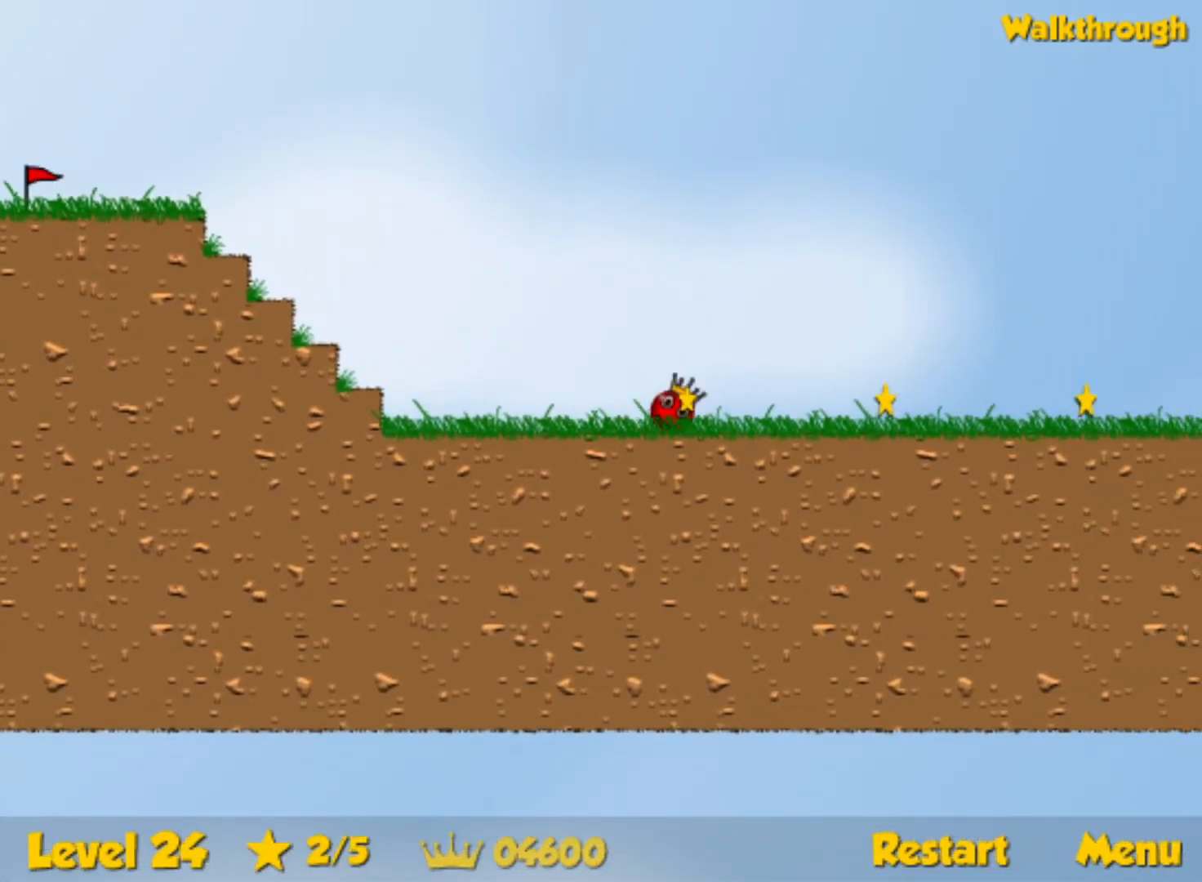
{"keys": ["right"], "events": []}
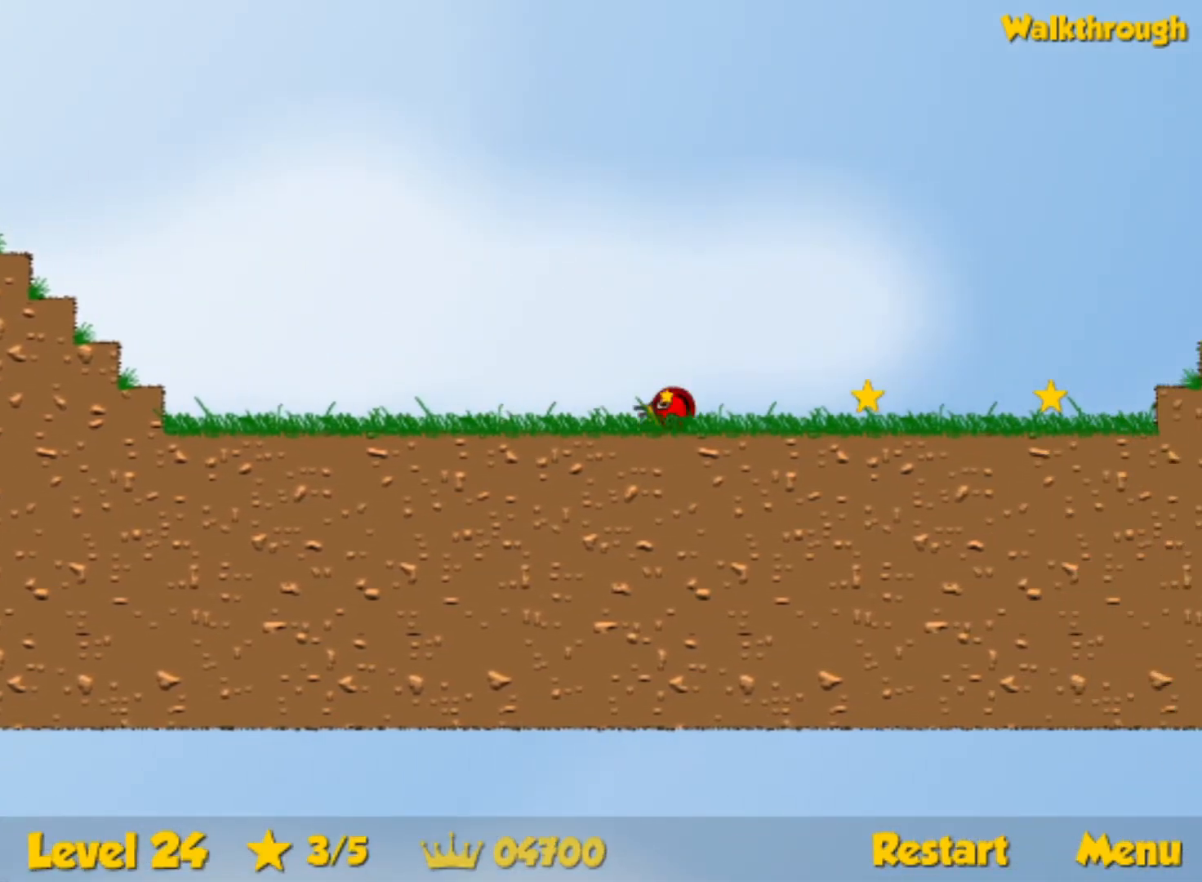
{"keys": ["right"], "events": []}
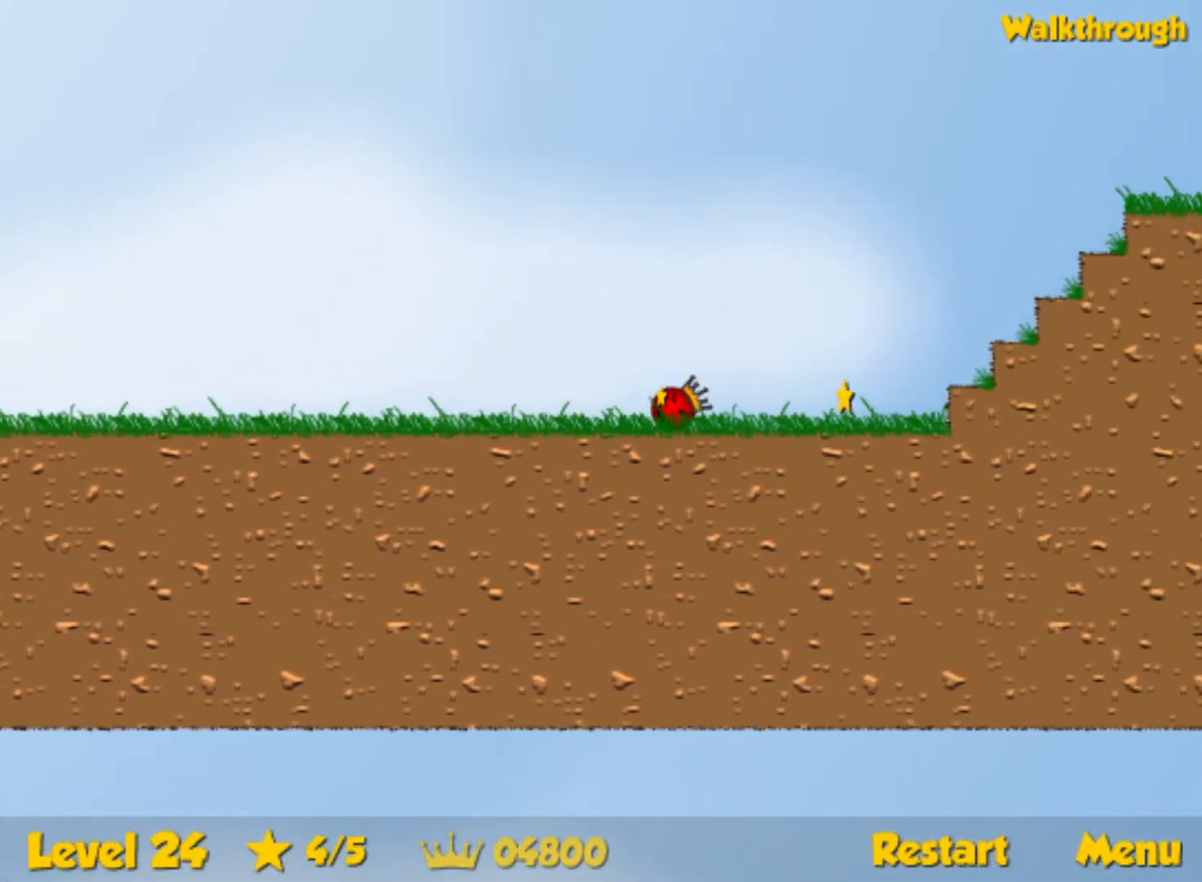
{"keys": ["left"], "events": [[200, "right", "up"], [233, "left", "down"], [283, "down", "down"], [500, "down", "up"]]}
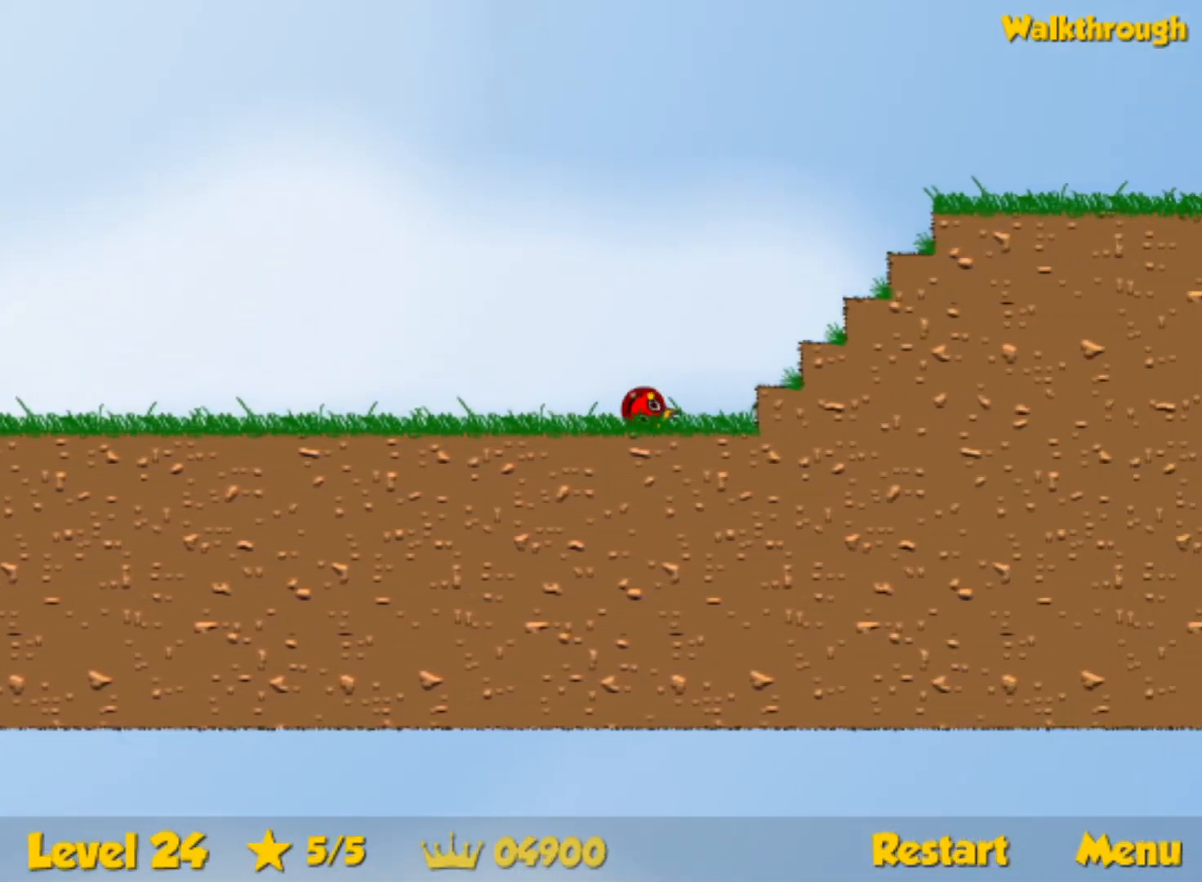
{"keys": ["left"], "events": []}
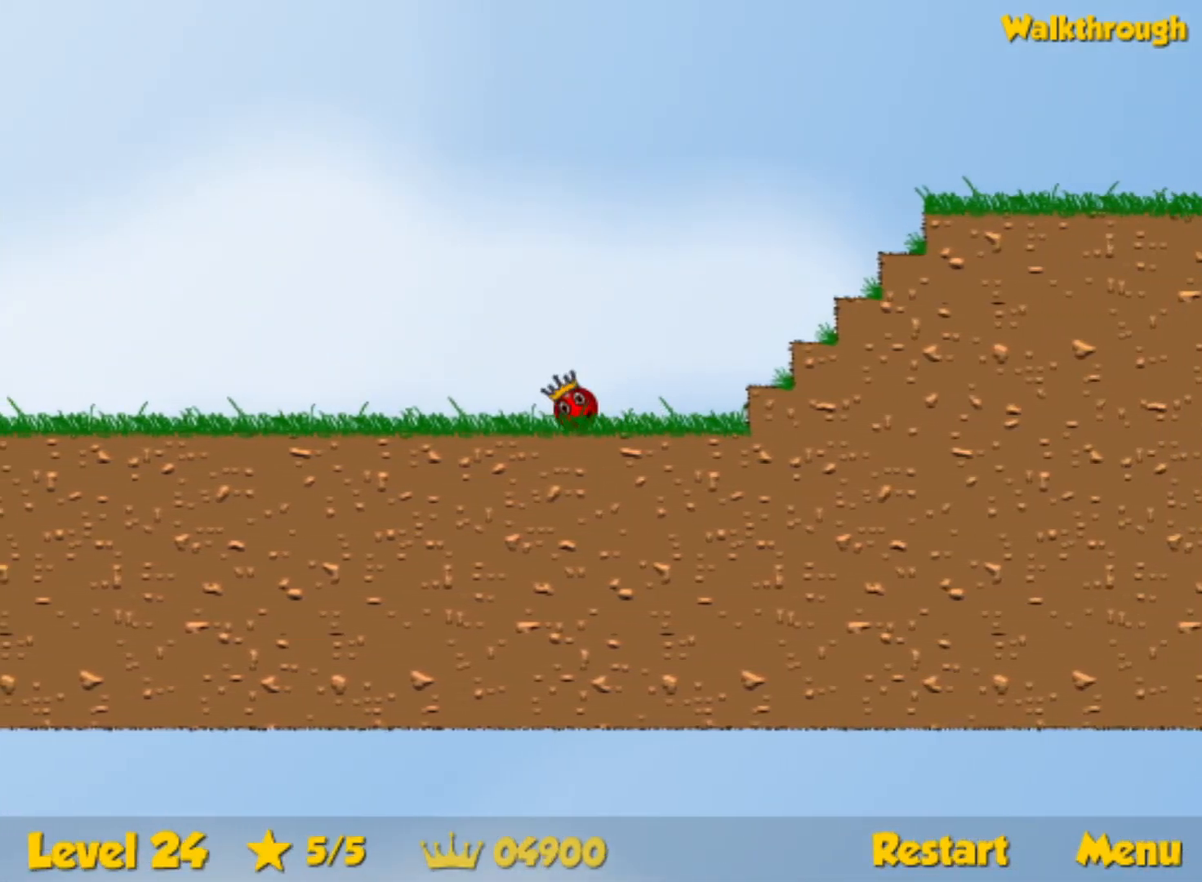
{"keys": ["left"], "events": []}
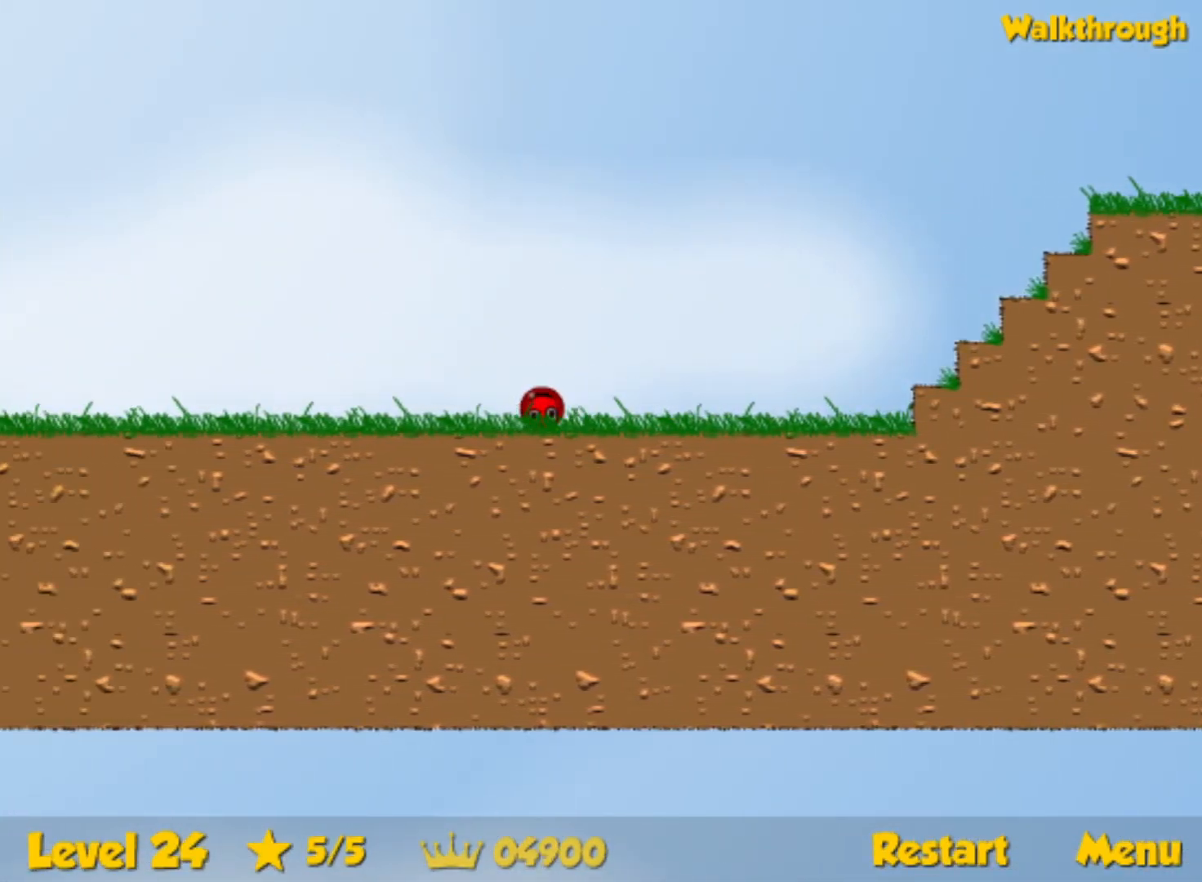
{"keys": ["left"], "events": []}
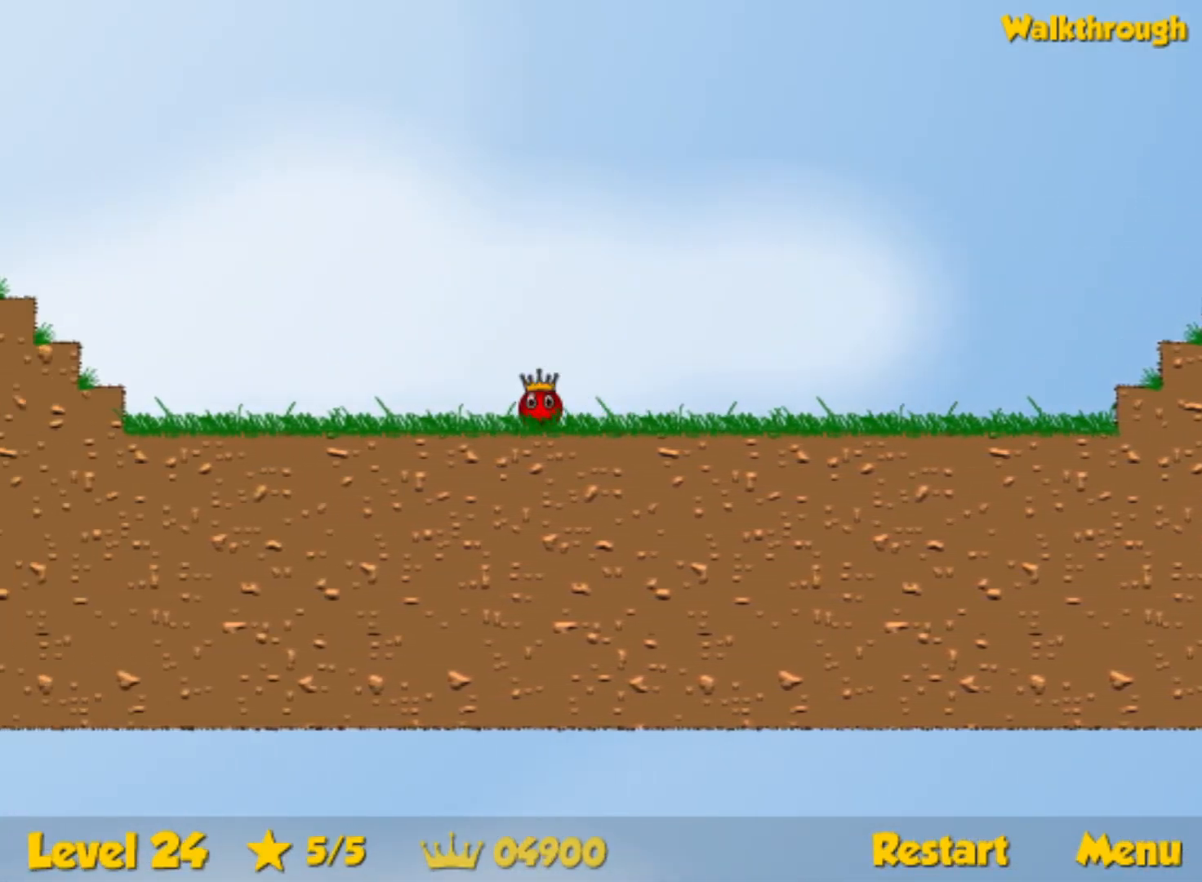
{"keys": ["left"], "events": []}
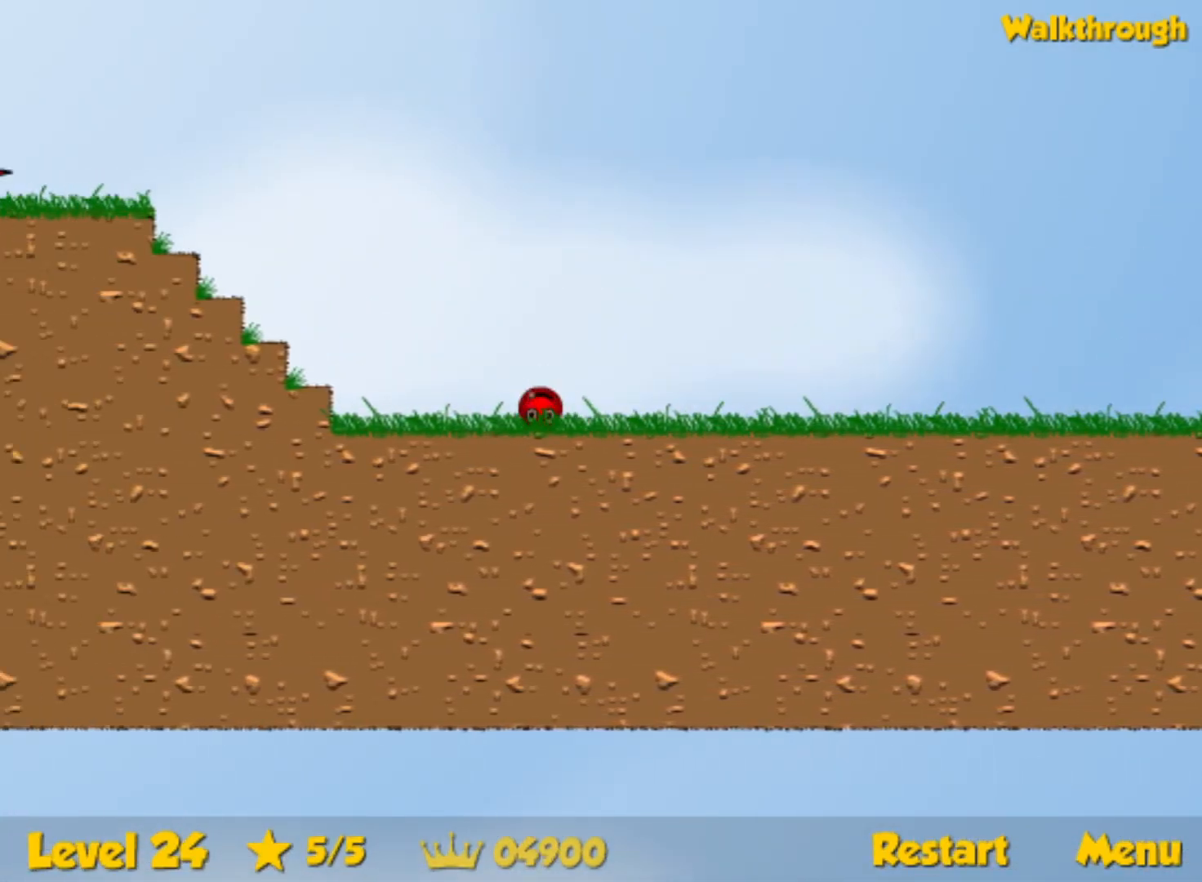
{"keys": ["left", "up"], "events": [[117, "up", "down"]]}
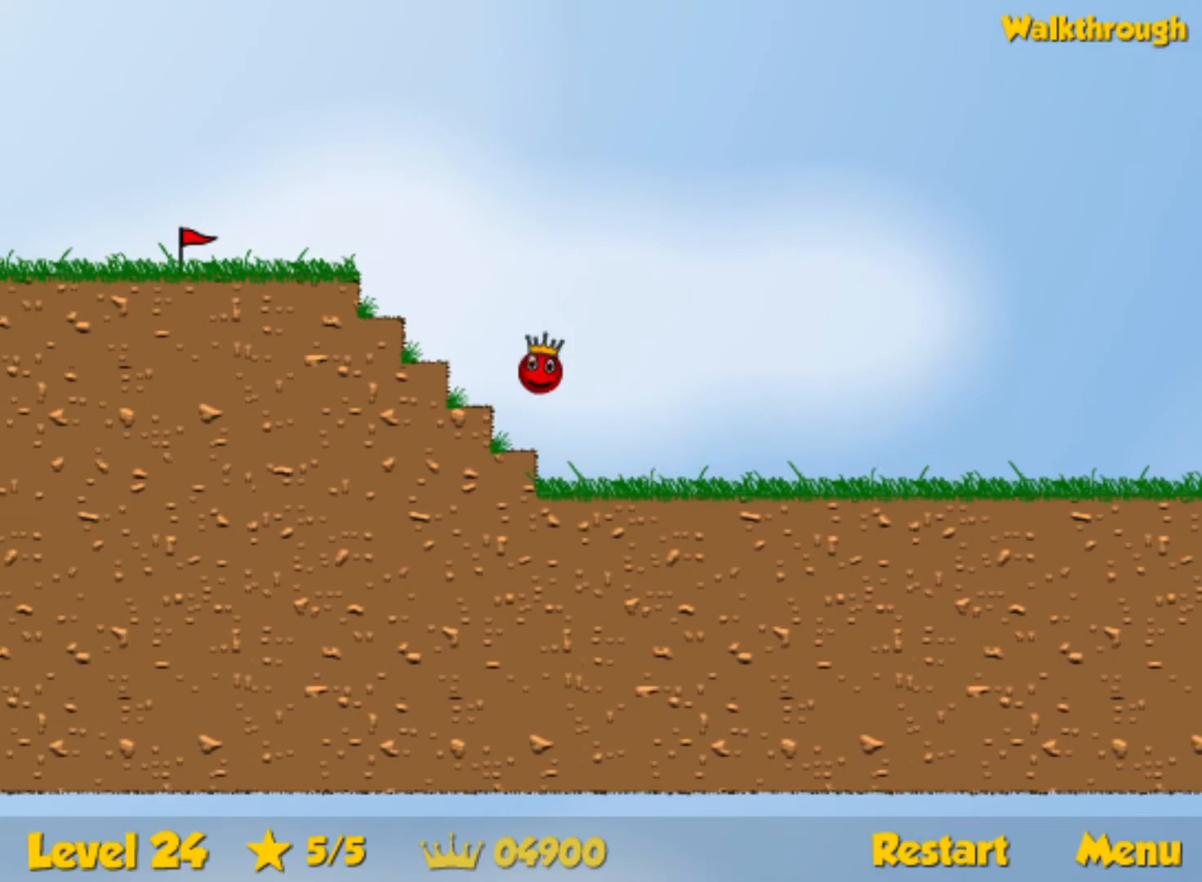
{"keys": ["left", "up"], "events": []}
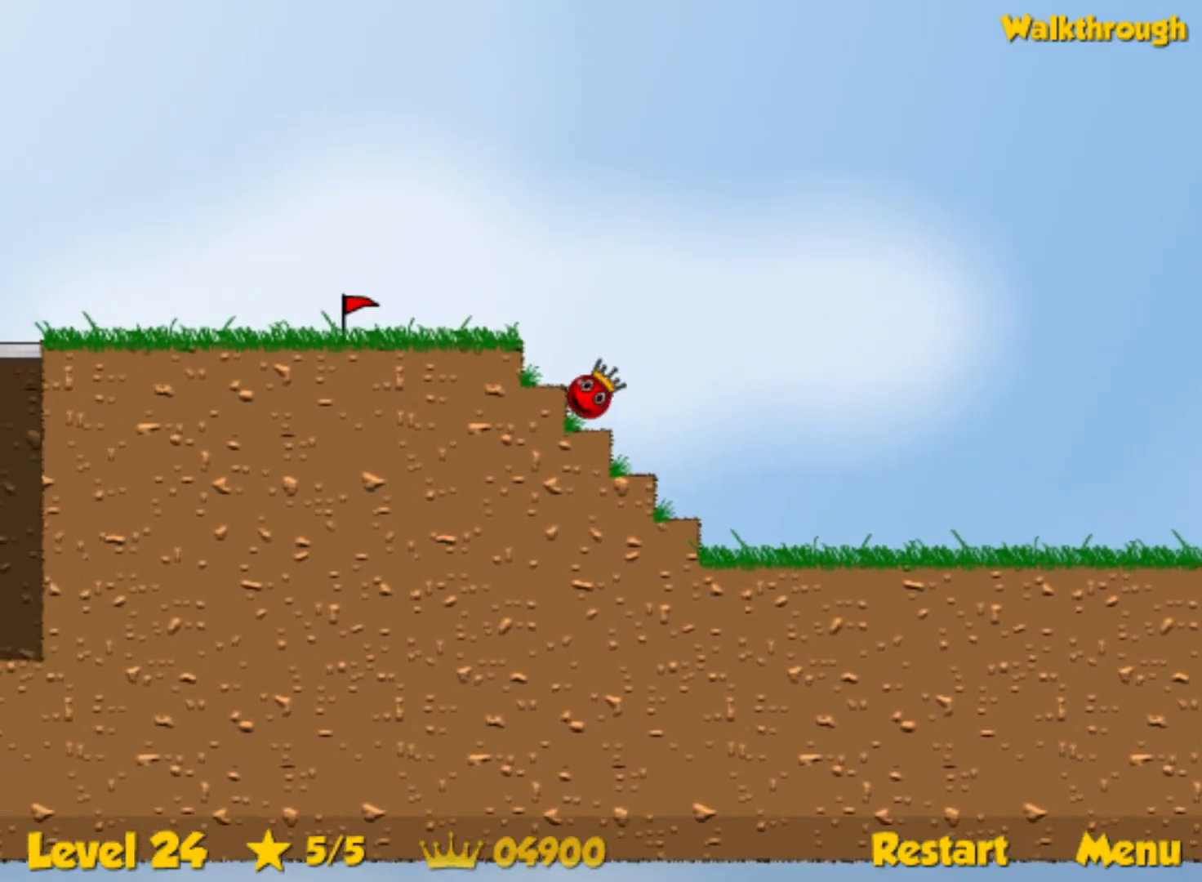
{"keys": ["left", "up"], "events": []}
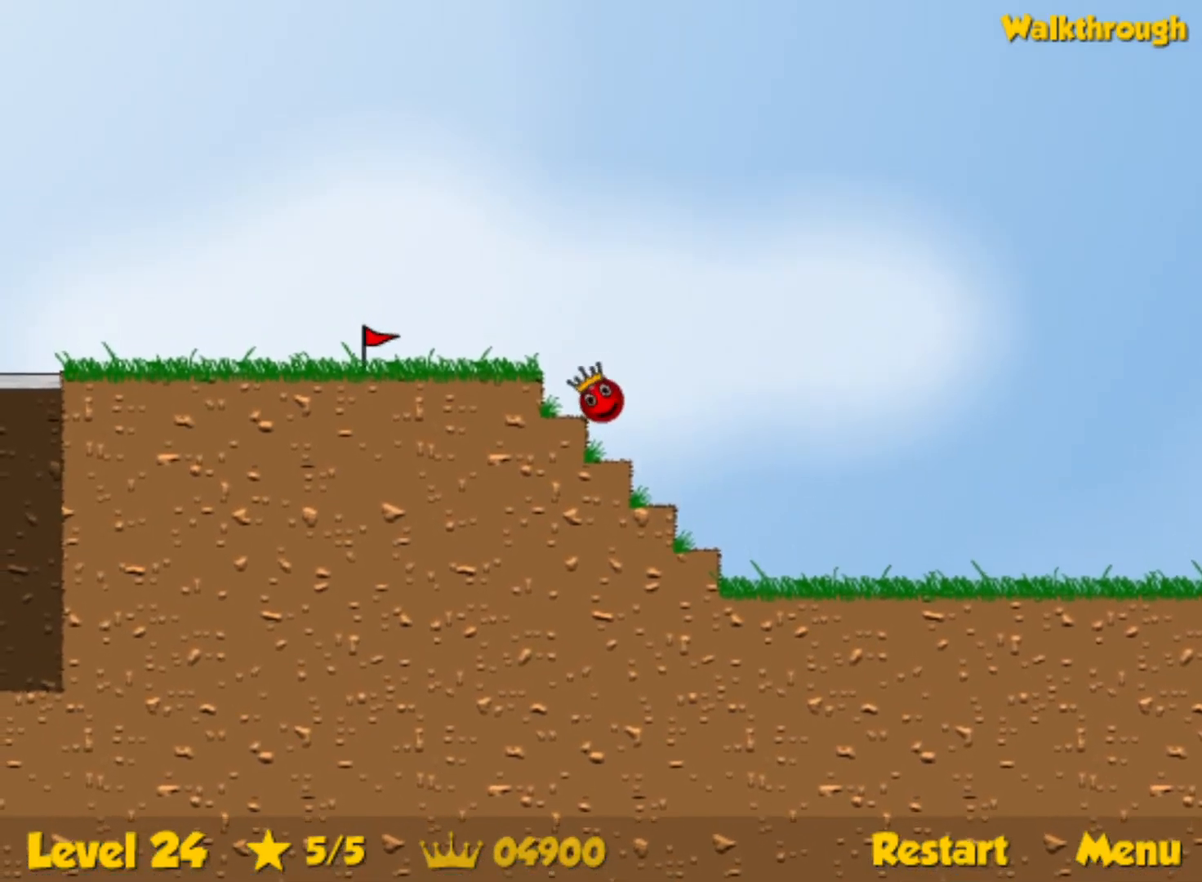
{"keys": ["left"], "events": [[233, "up", "up"]]}
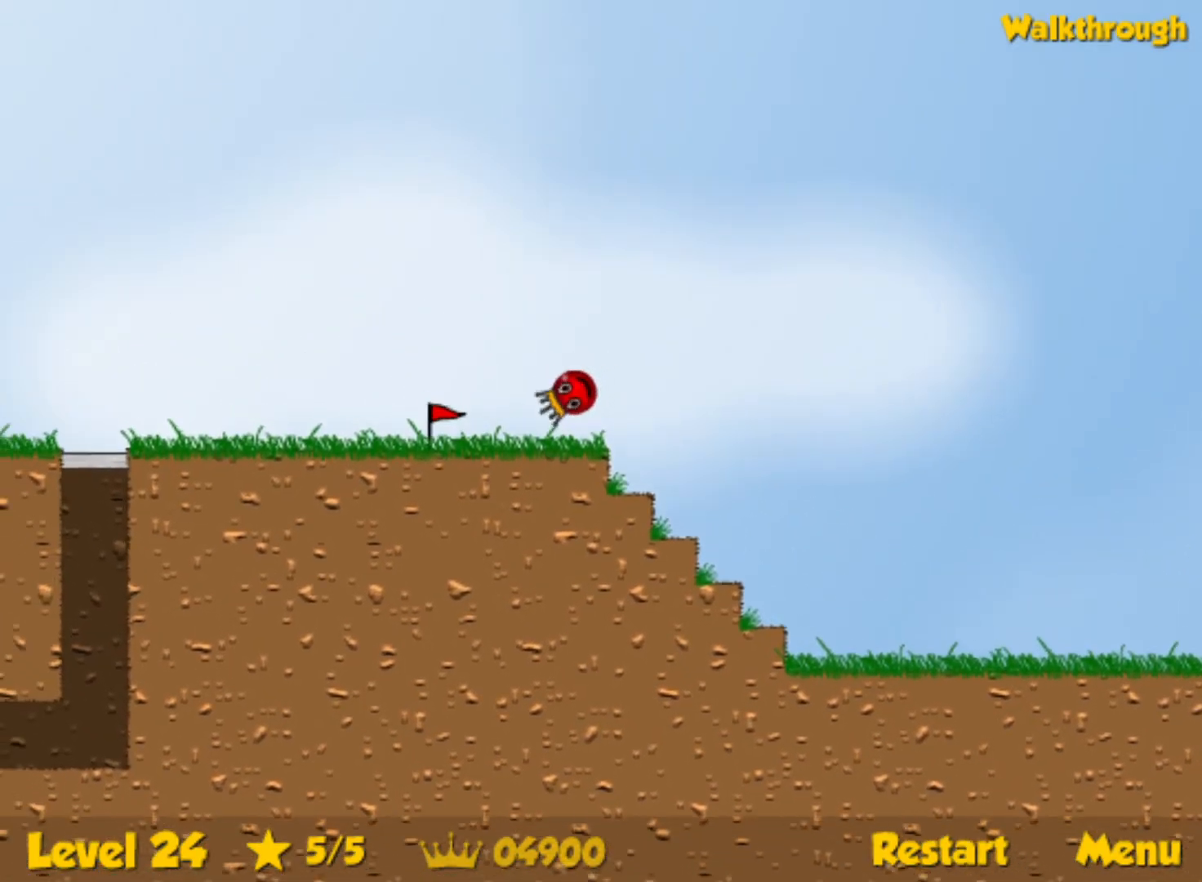
{"keys": ["left"], "events": []}
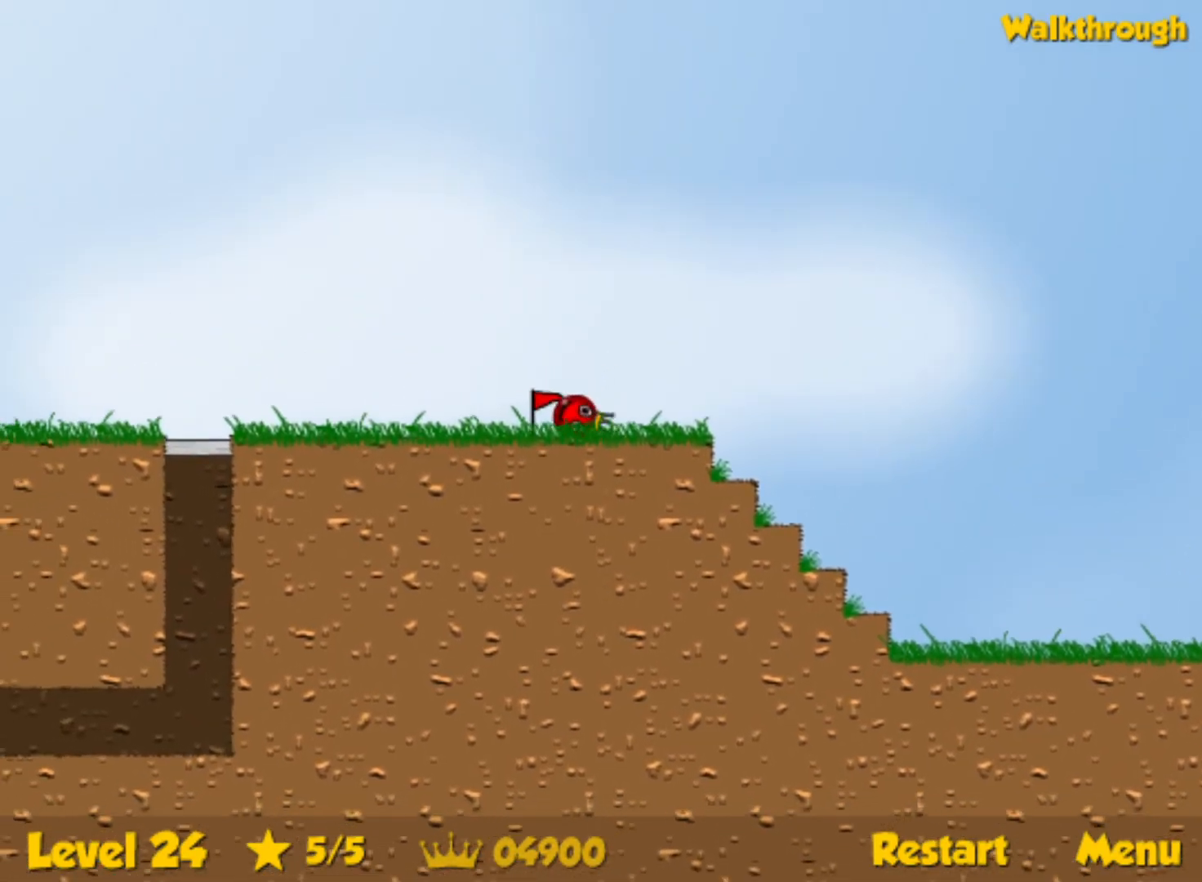
{"keys": ["left"], "events": []}
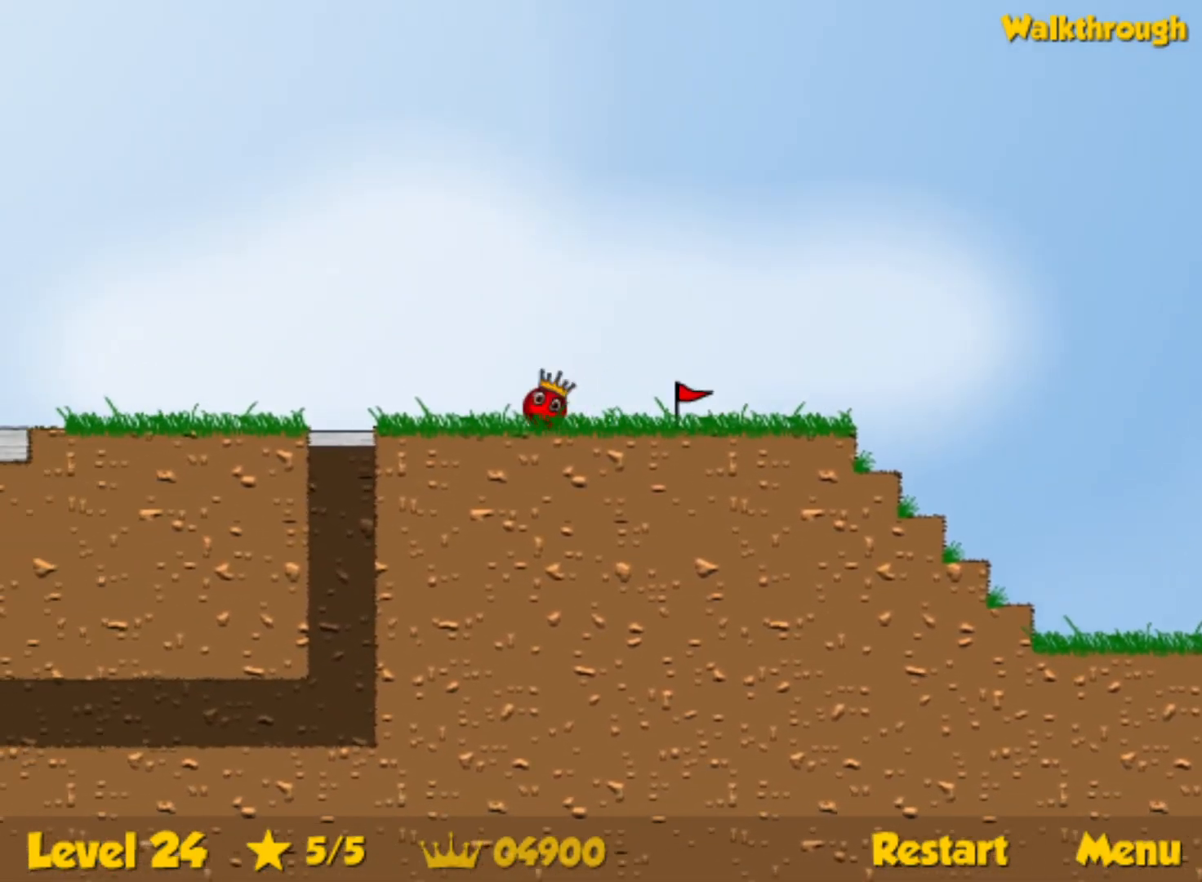
{"keys": ["left"], "events": []}
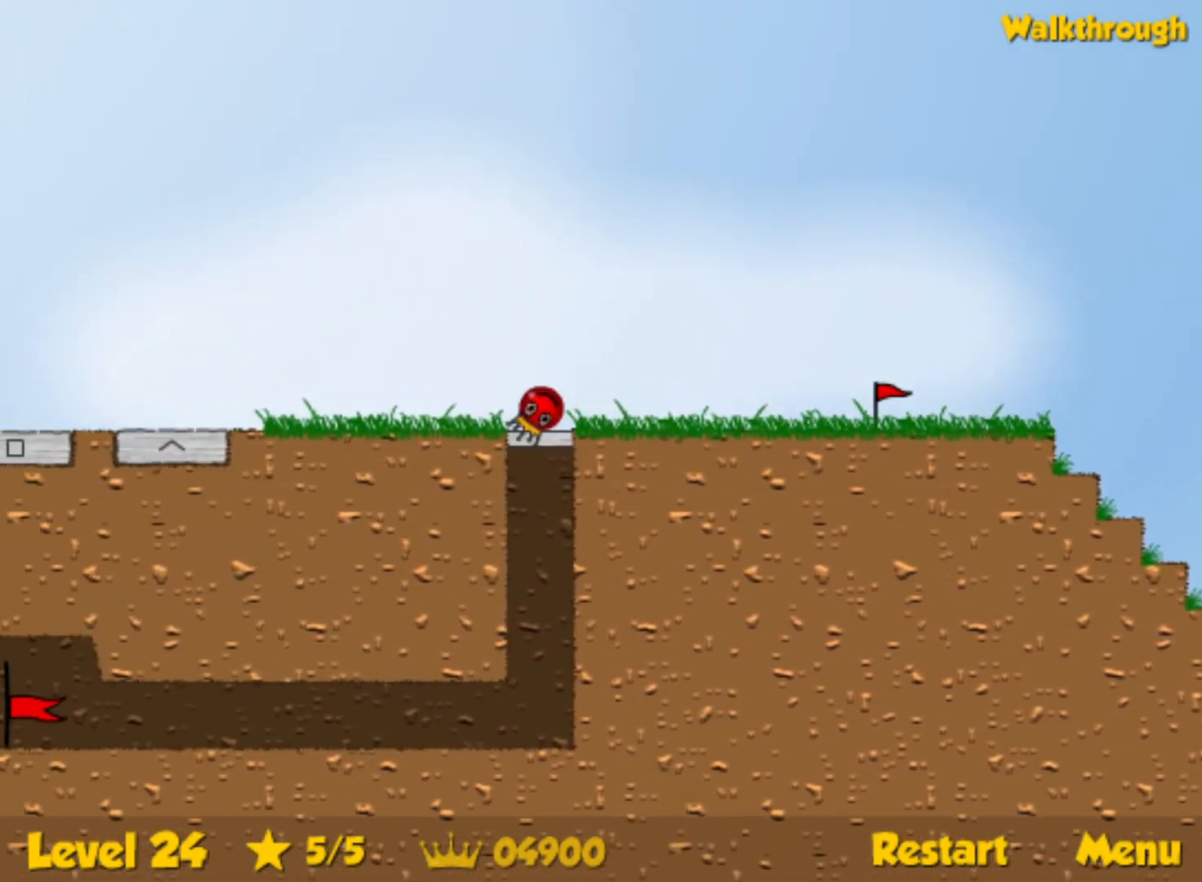
{"keys": ["left"], "events": []}
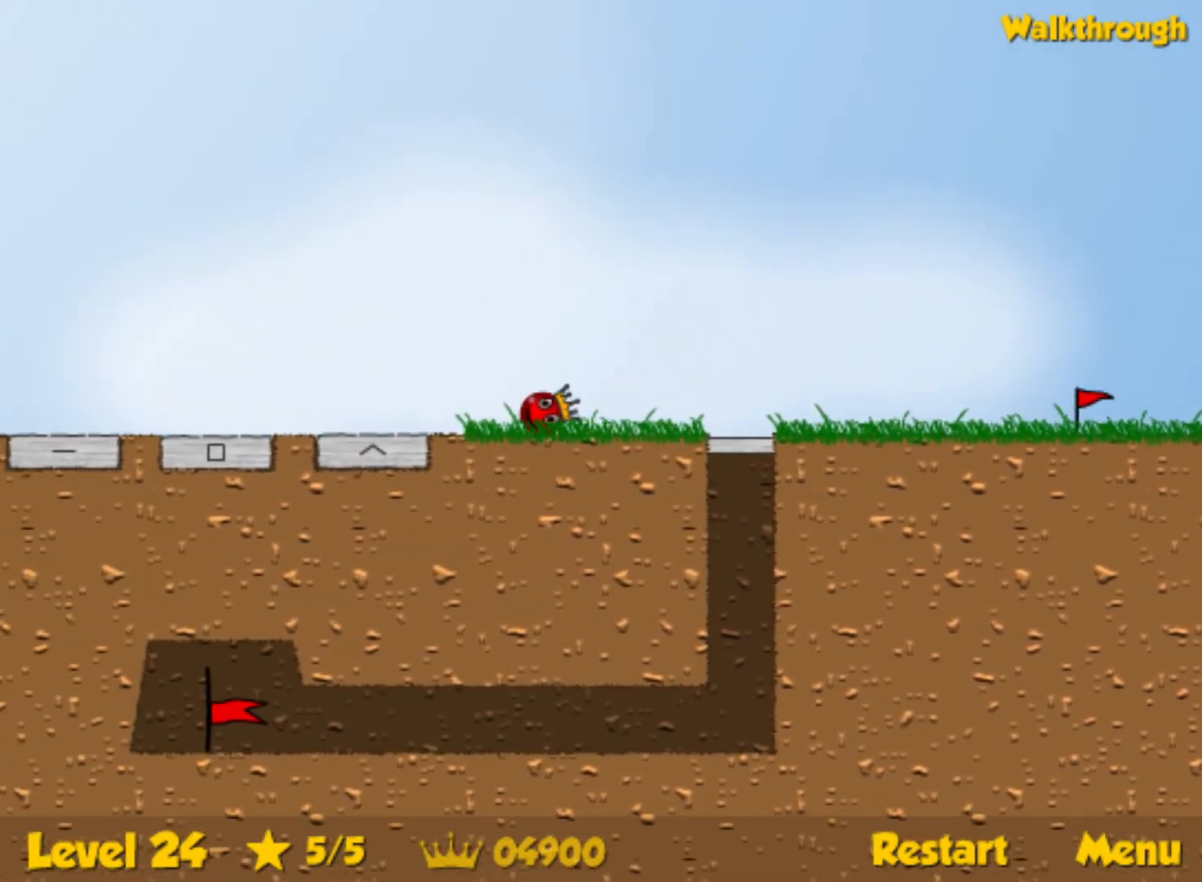
{"keys": ["left", "up"], "events": [[500, "up", "down"]]}